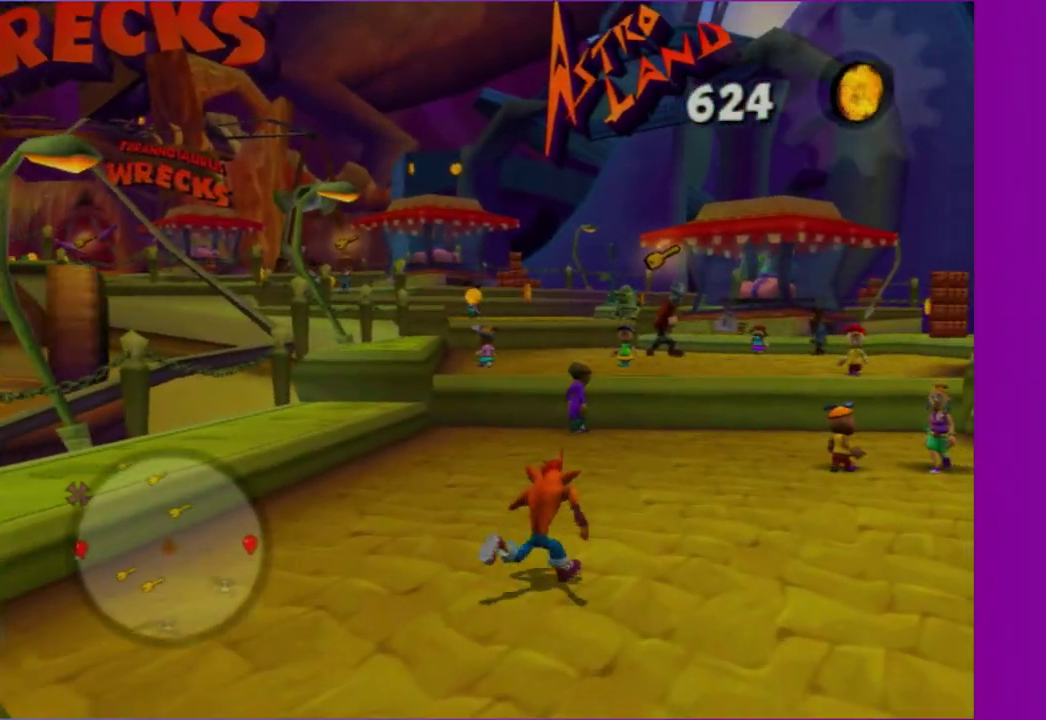
Gameplay with a controller (Xbox layout); each line is a JSON object with the inputs held at the frame after it. "button_events" lists button changes between this image and that frame as [ms after this image, input, new state], when the widget could be followed in between (sticks are given only as held states). This overlay highlights the sticks when they move; stick clicks (L3 R3) are not distinguishable. Not read: L3 R3.
{"buttons": [], "left_stick": "up-left", "right_stick": "right", "button_events": []}
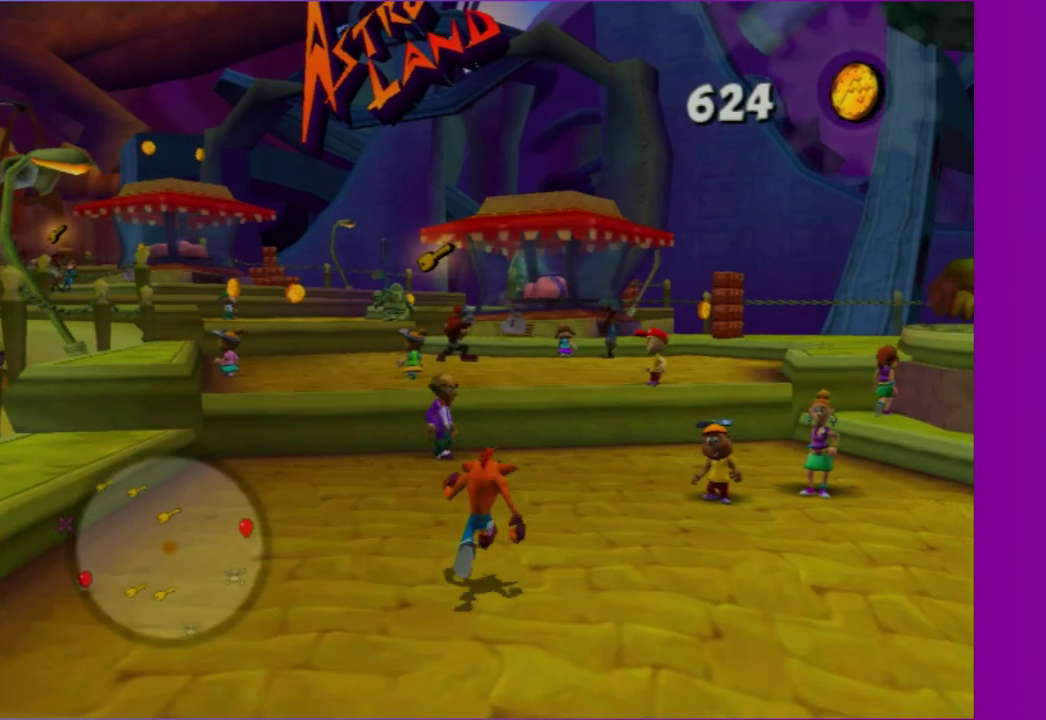
{"buttons": [], "left_stick": "up", "right_stick": "center", "button_events": [[250, "A", "down"], [383, "A", "up"]]}
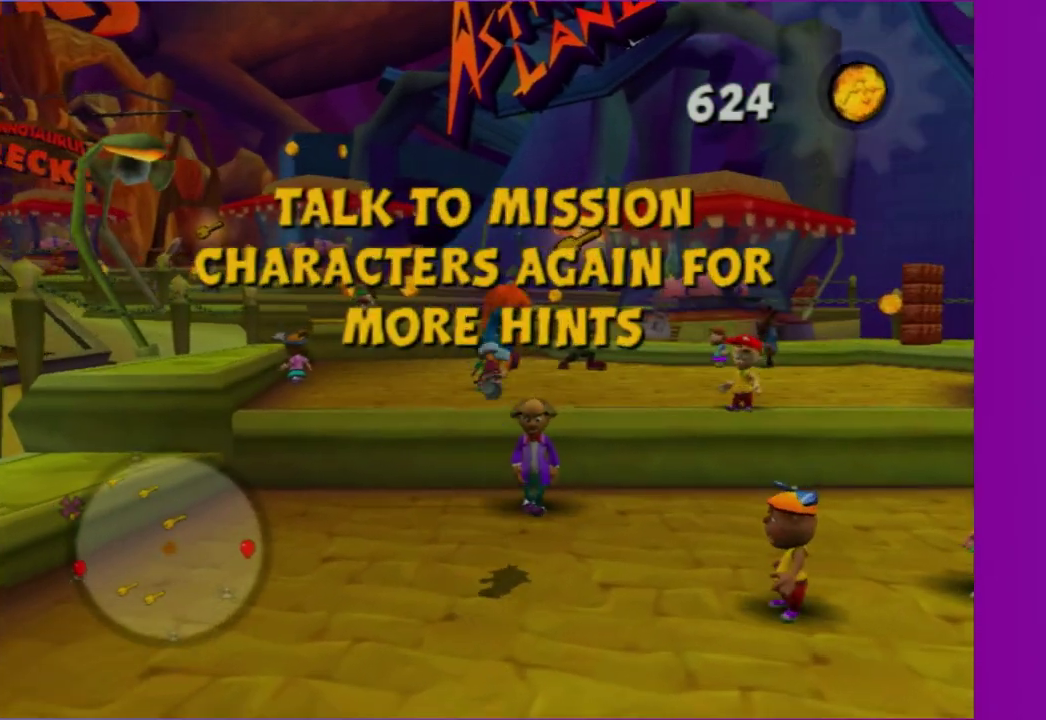
{"buttons": [], "left_stick": "up-left", "right_stick": "right", "button_events": [[233, "A", "down"], [317, "A", "up"]]}
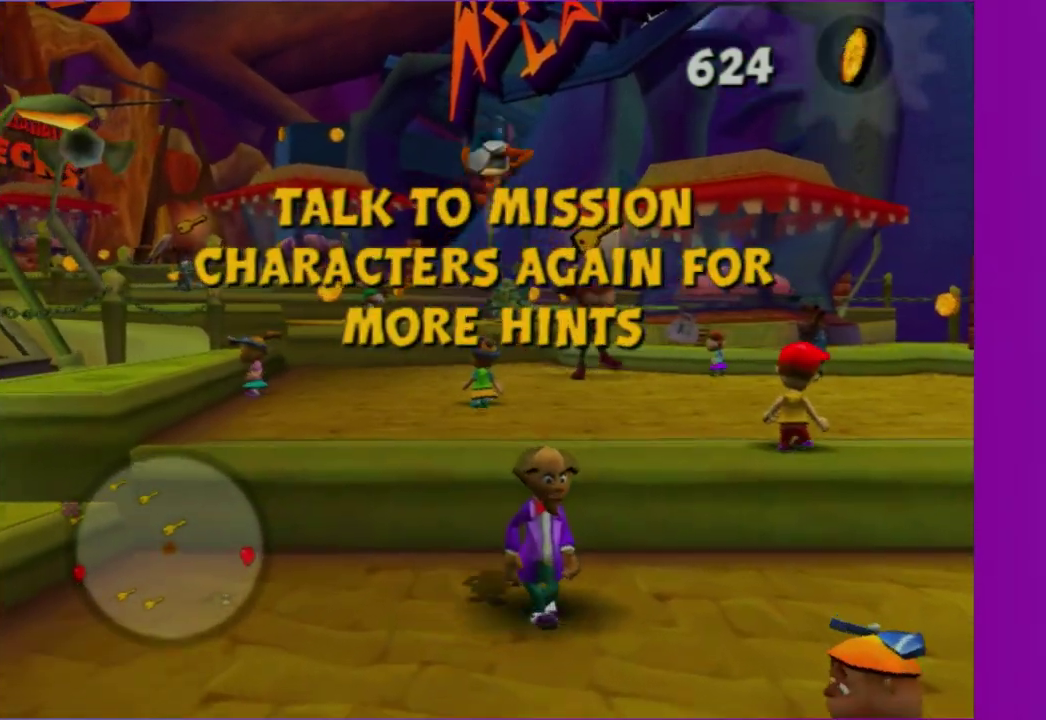
{"buttons": ["A"], "left_stick": "up", "right_stick": "center", "button_events": [[483, "A", "down"]]}
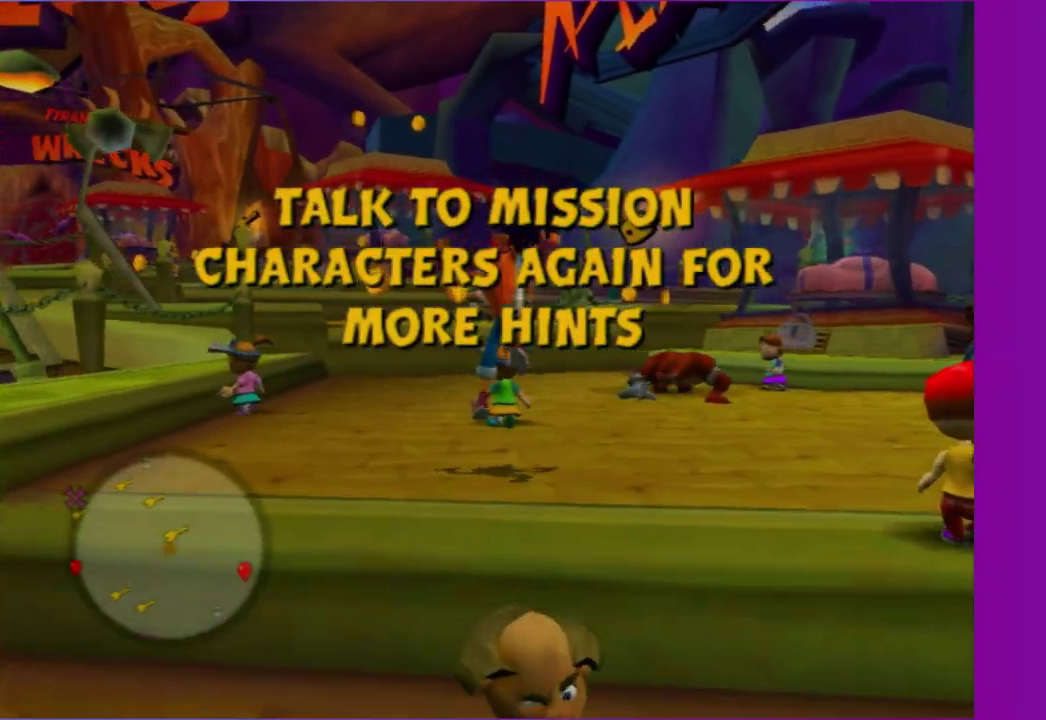
{"buttons": [], "left_stick": "up", "right_stick": "right", "button_events": [[100, "A", "up"]]}
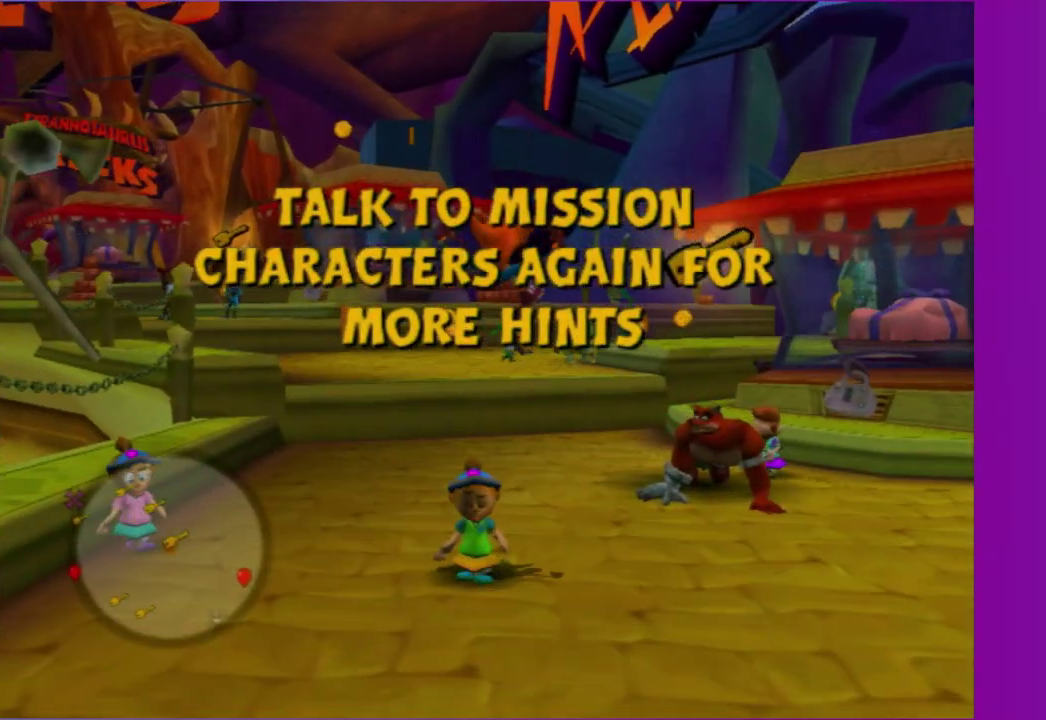
{"buttons": [], "left_stick": "up", "right_stick": "center", "button_events": []}
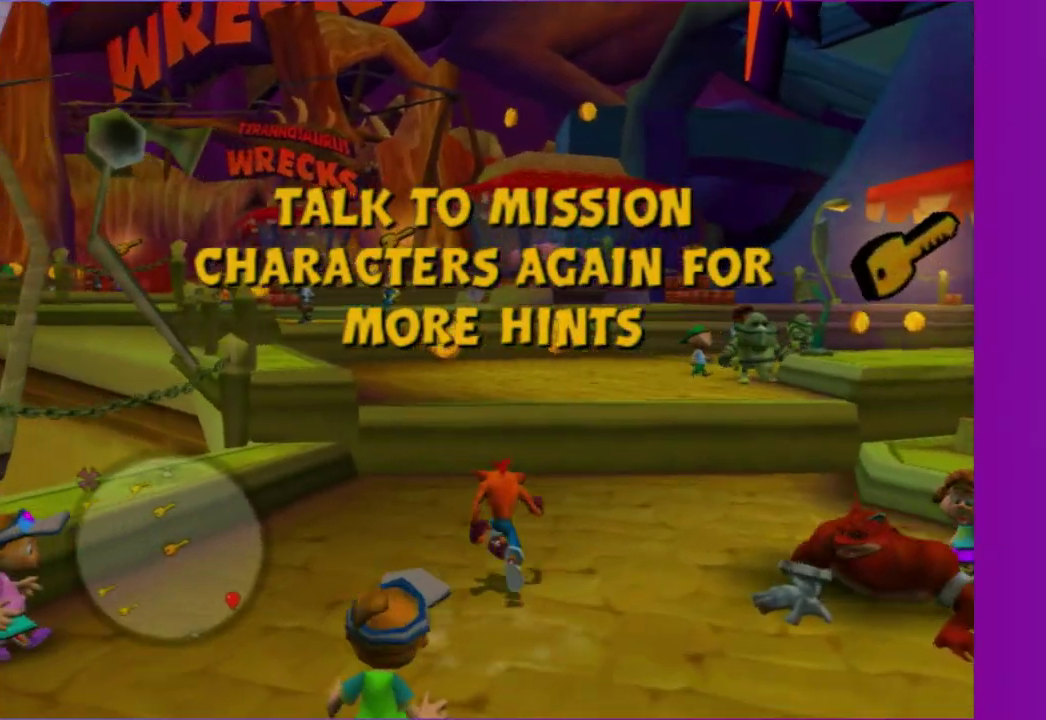
{"buttons": [], "left_stick": "up", "right_stick": "center", "button_events": [[283, "A", "down"], [417, "A", "up"]]}
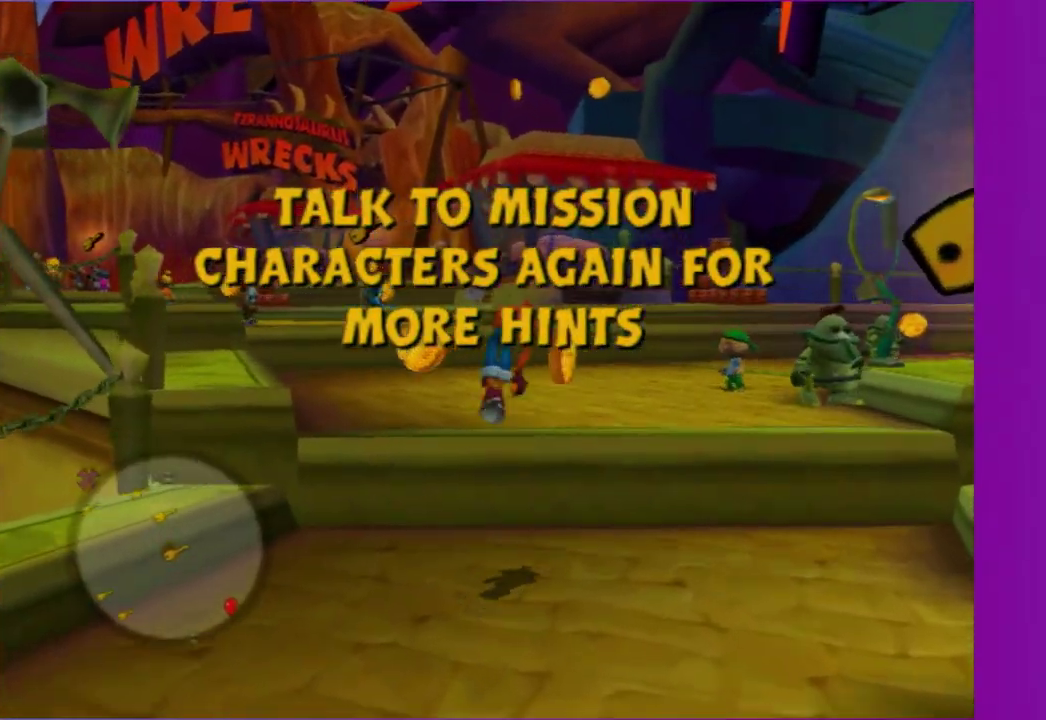
{"buttons": [], "left_stick": "up-left", "right_stick": "center", "button_events": []}
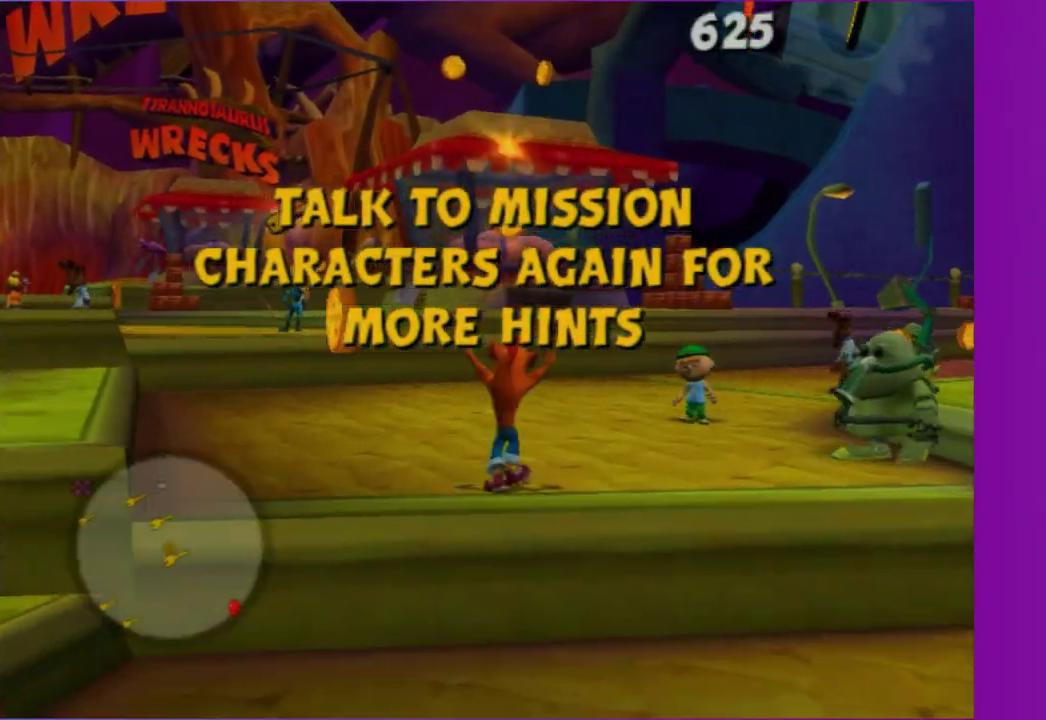
{"buttons": [], "left_stick": "up-left", "right_stick": "center", "button_events": []}
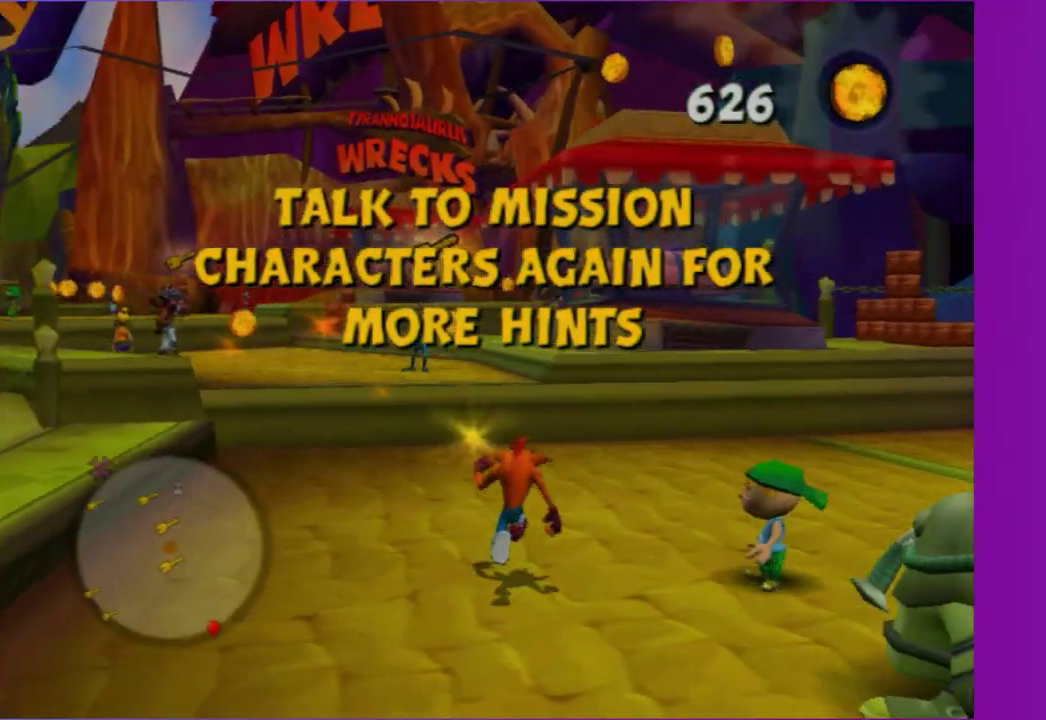
{"buttons": [], "left_stick": "up-left", "right_stick": "center", "button_events": []}
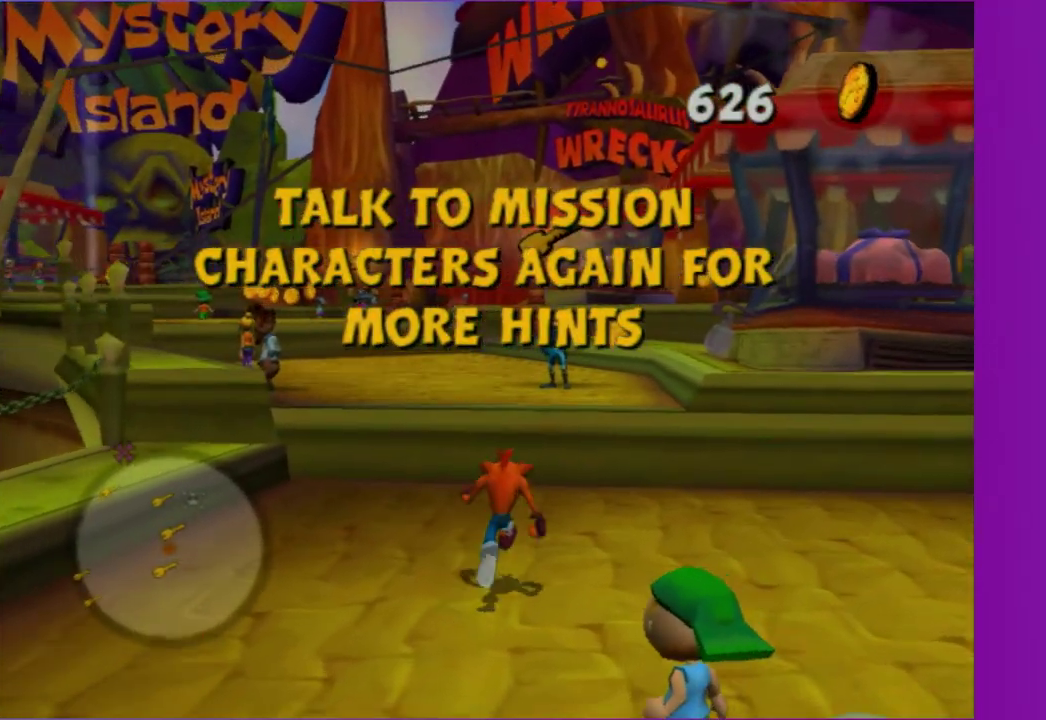
{"buttons": [], "left_stick": "up-left", "right_stick": "center", "button_events": [[267, "A", "down"], [400, "A", "up"]]}
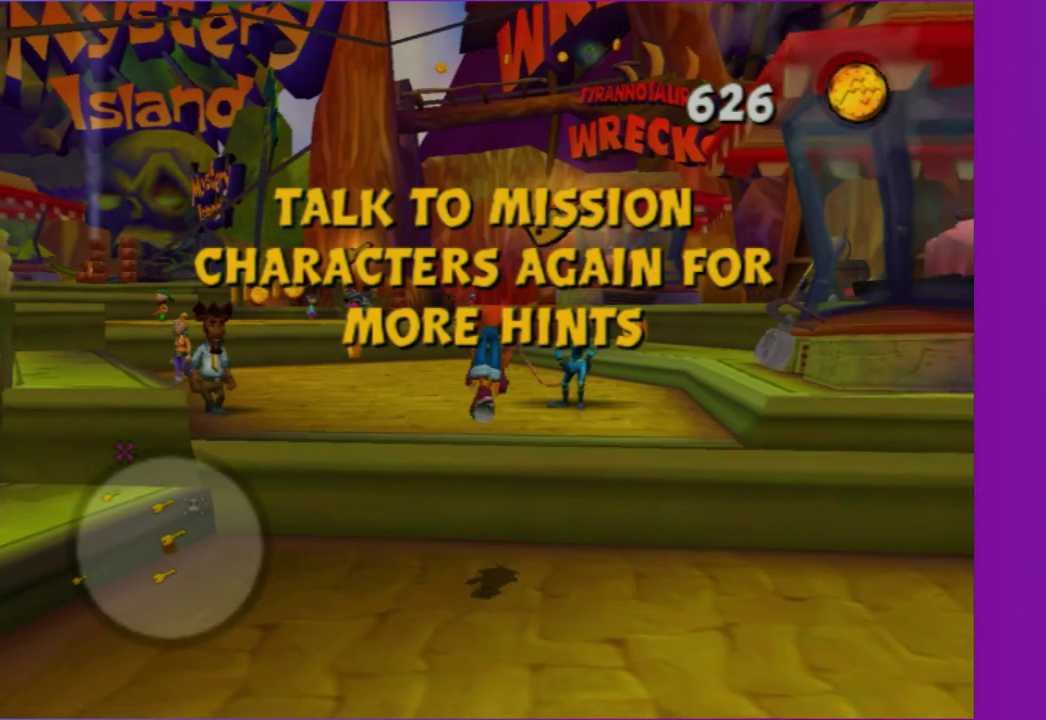
{"buttons": [], "left_stick": "up", "right_stick": "center", "button_events": []}
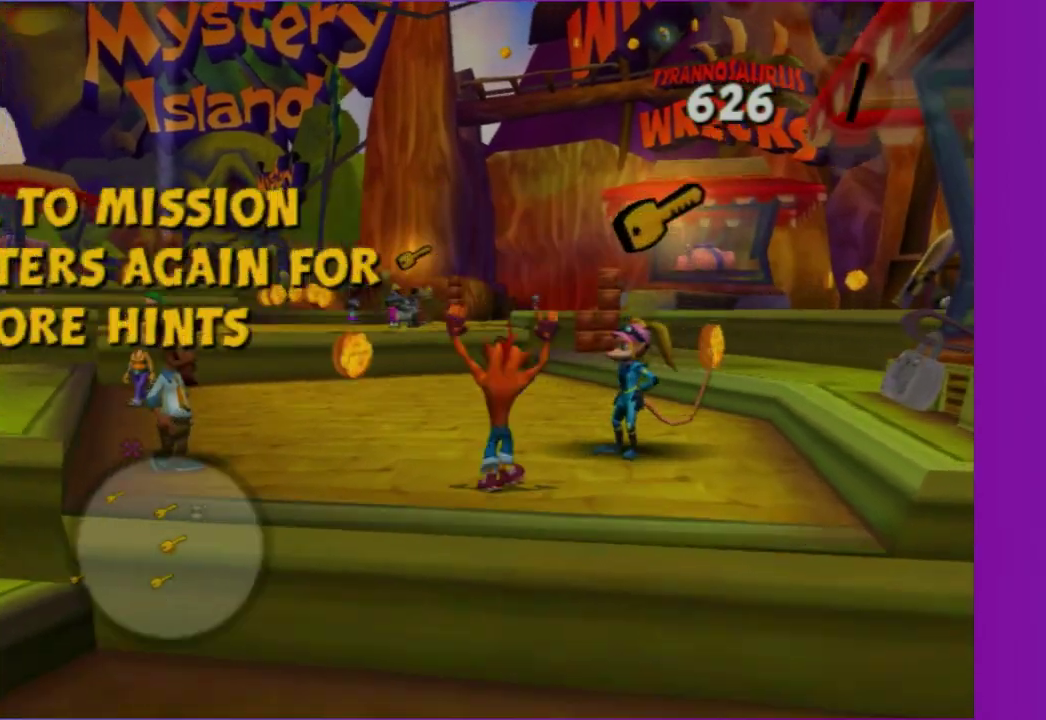
{"buttons": [], "left_stick": "up-right", "right_stick": "center", "button_events": []}
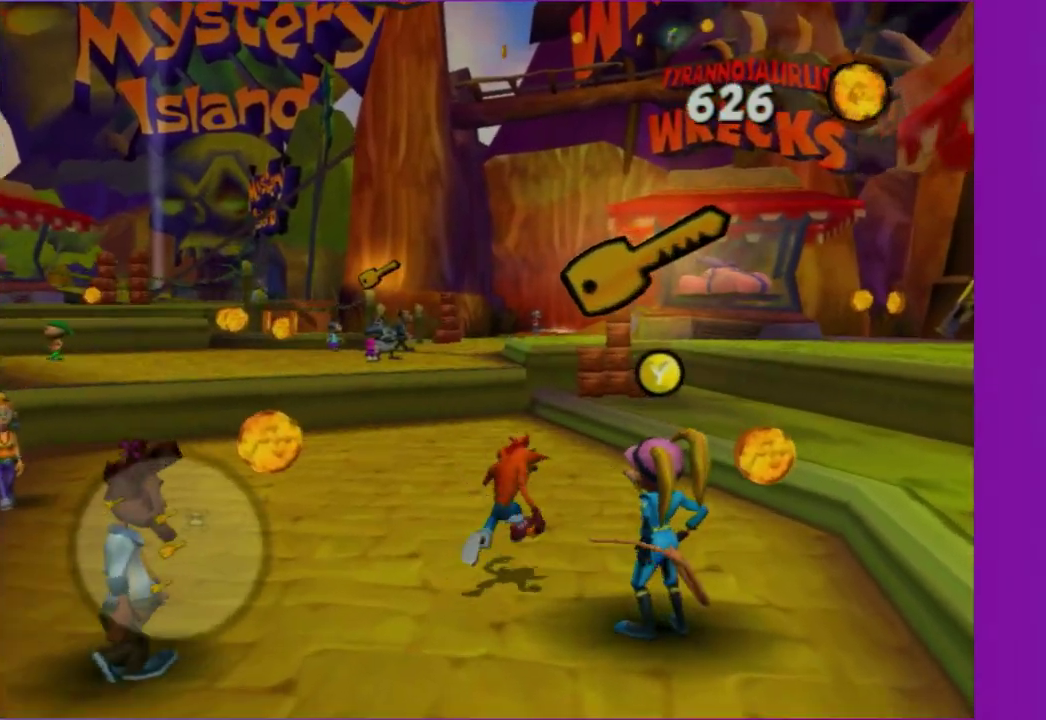
{"buttons": [], "left_stick": "up", "right_stick": "center", "button_events": []}
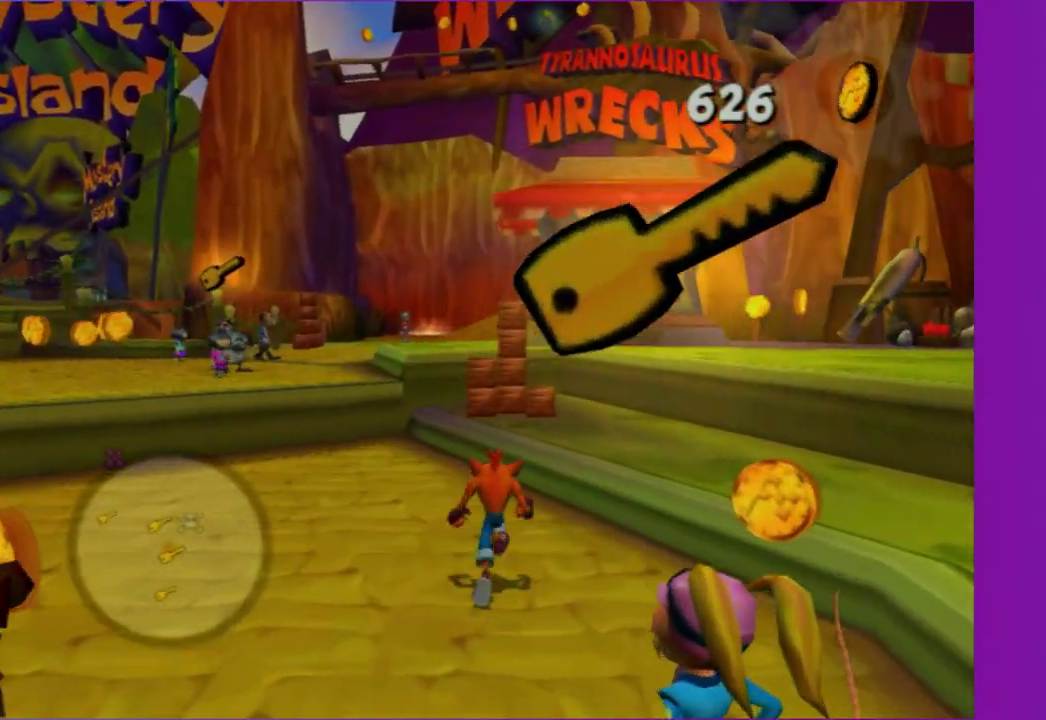
{"buttons": [], "left_stick": "up", "right_stick": "center", "button_events": [[183, "A", "down"], [300, "A", "up"]]}
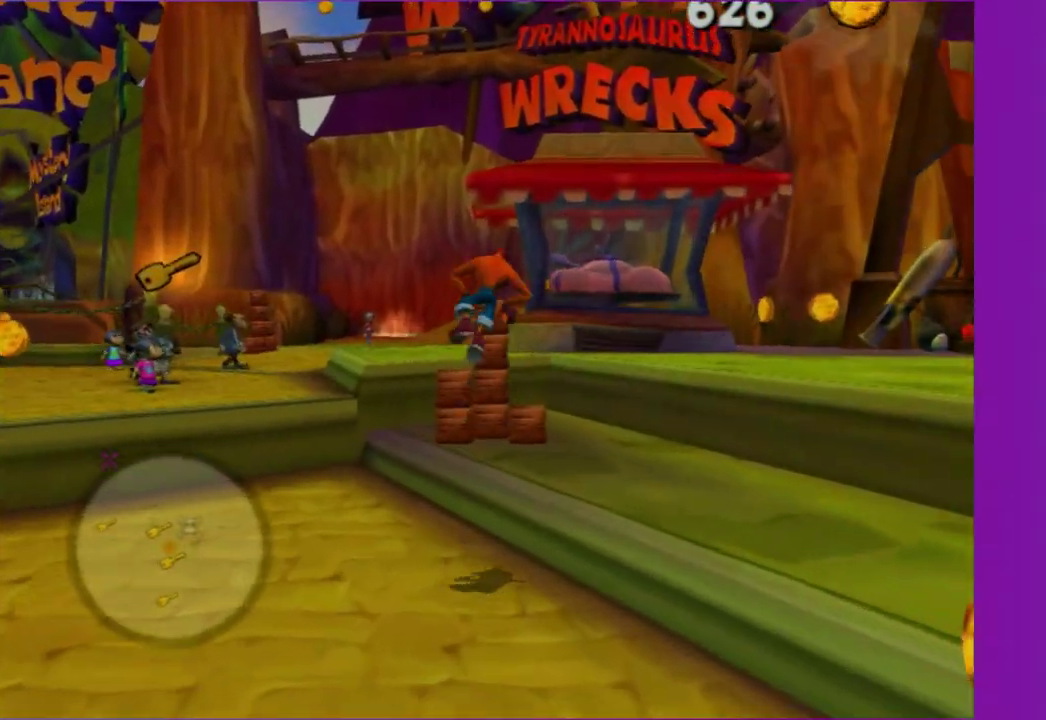
{"buttons": ["X"], "left_stick": "up", "right_stick": "center", "button_events": [[200, "X", "down"], [333, "X", "up"], [433, "X", "down"]]}
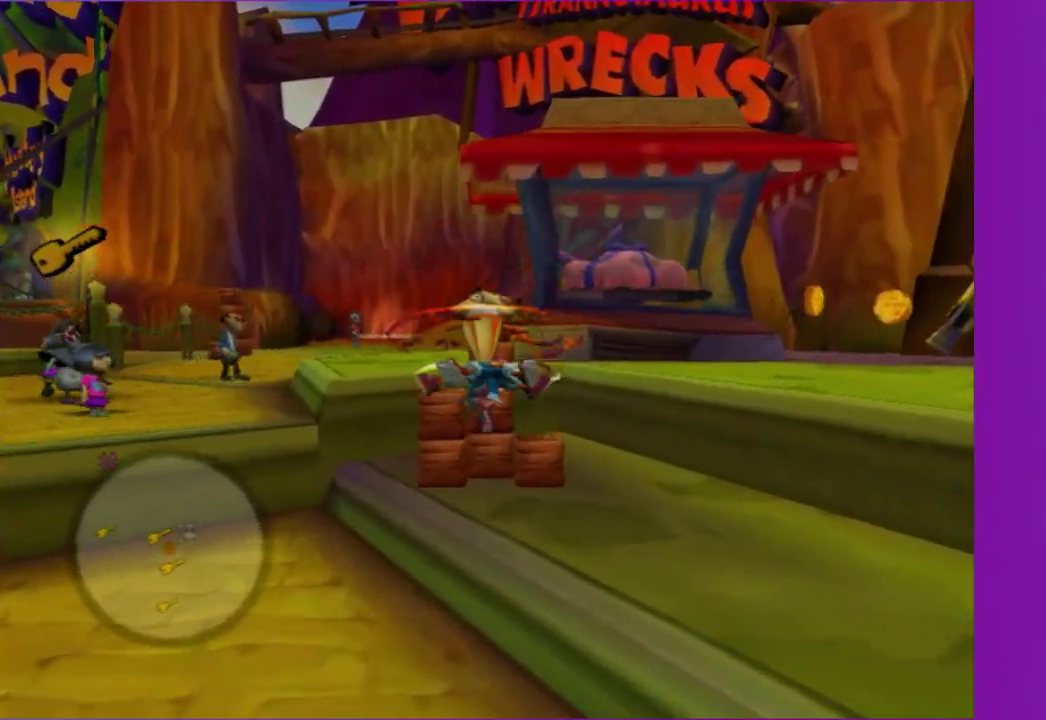
{"buttons": [], "left_stick": "right", "right_stick": "right", "button_events": [[67, "X", "up"], [150, "X", "down"], [250, "X", "up"]]}
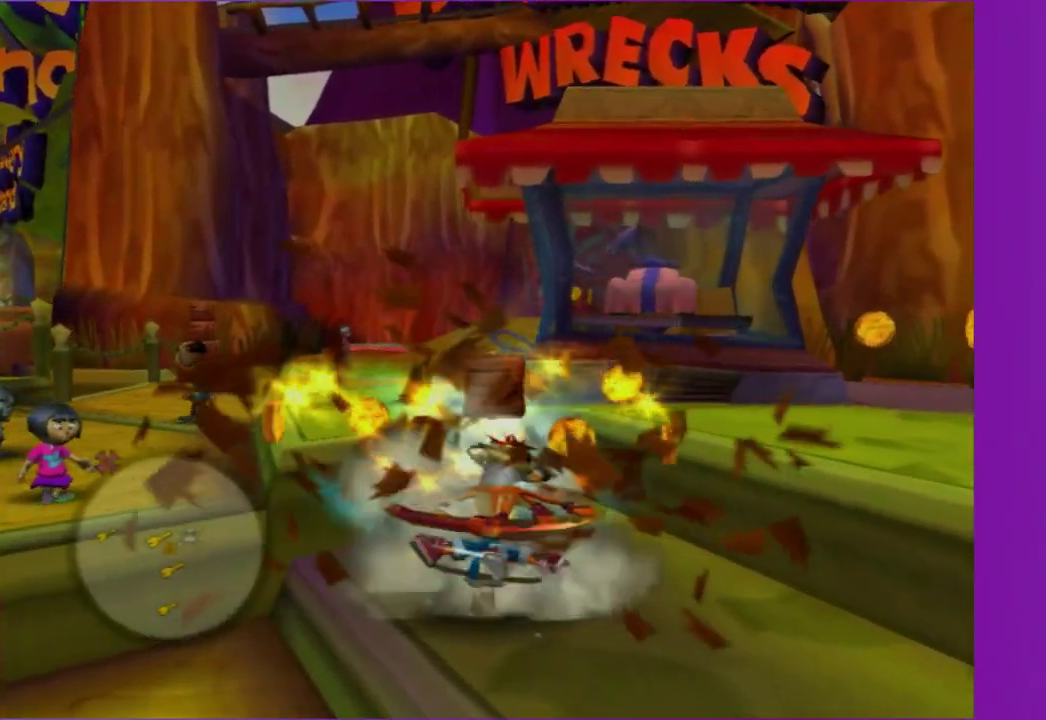
{"buttons": [], "left_stick": "up-left", "right_stick": "center"}
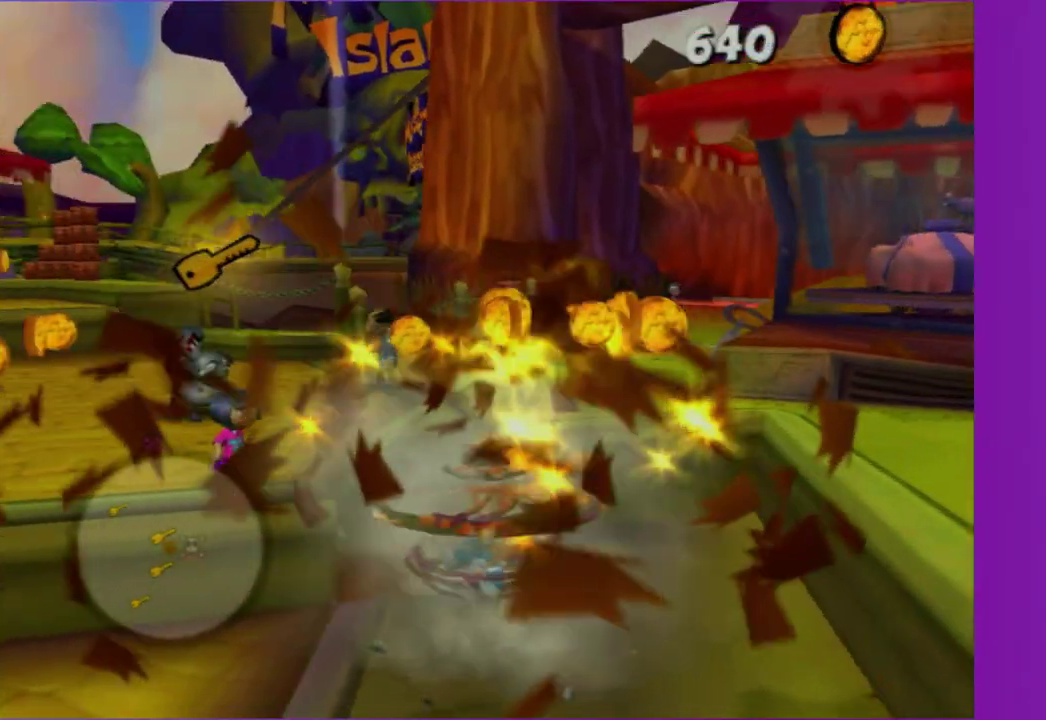
{"buttons": [], "left_stick": "up-left", "right_stick": "center", "button_events": [[33, "A", "down"], [200, "A", "up"]]}
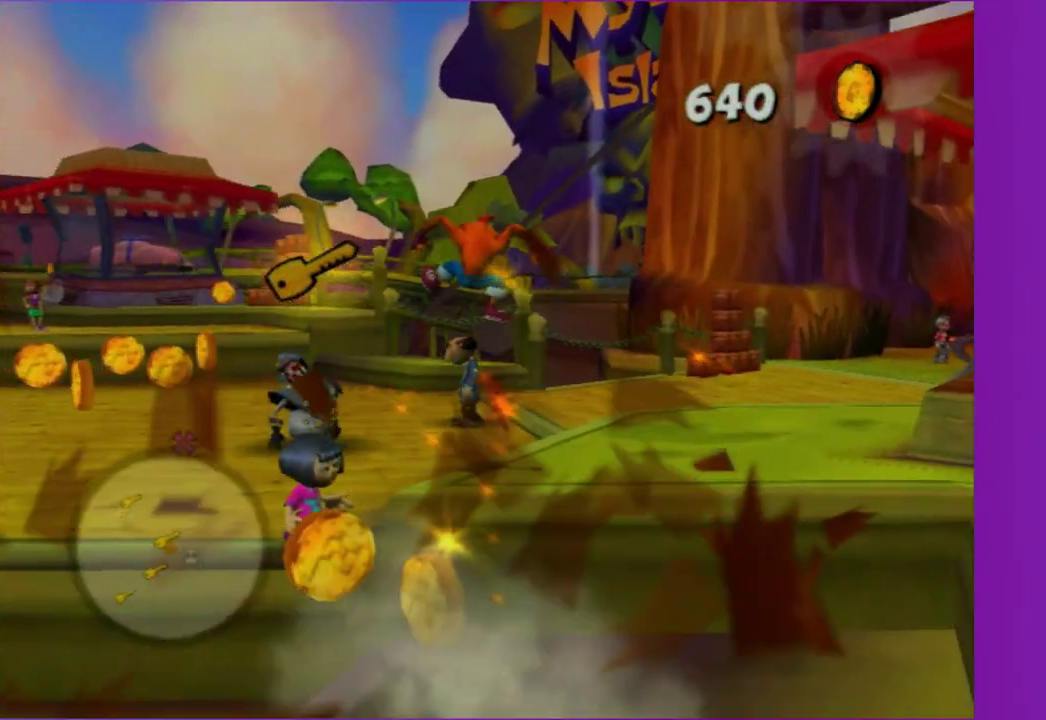
{"buttons": ["Y"], "left_stick": "left", "right_stick": "center", "button_events": [[467, "Y", "down"]]}
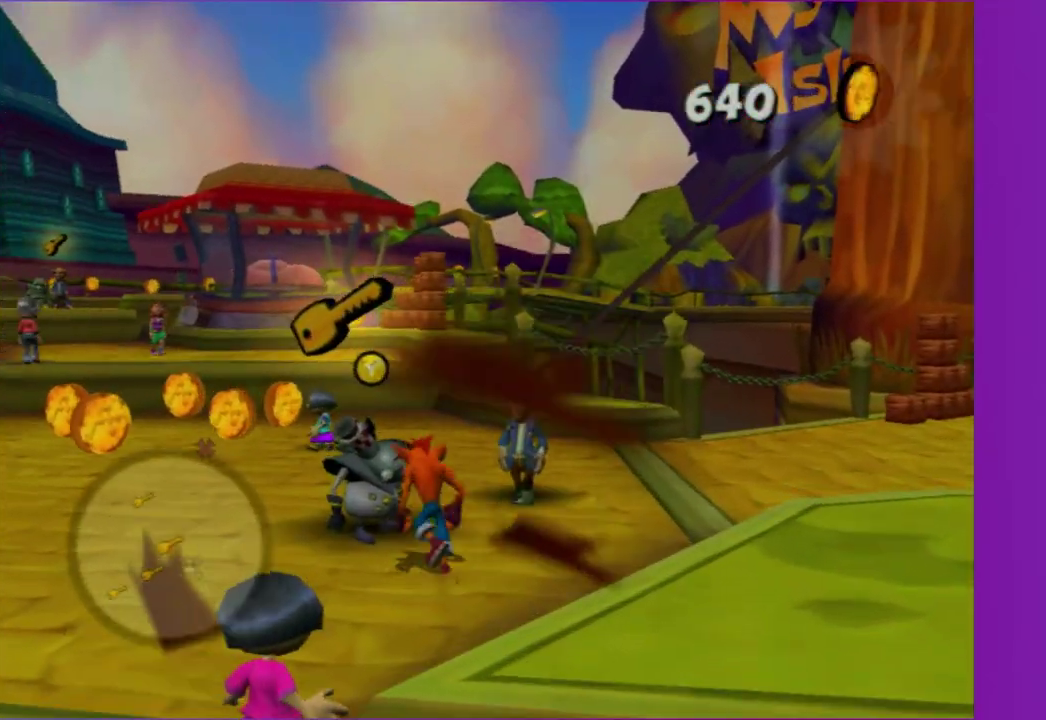
{"buttons": [], "left_stick": "center", "right_stick": "center", "button_events": [[50, "Y", "up"], [150, "A", "down"], [250, "A", "up"], [350, "A", "down"], [433, "A", "up"]]}
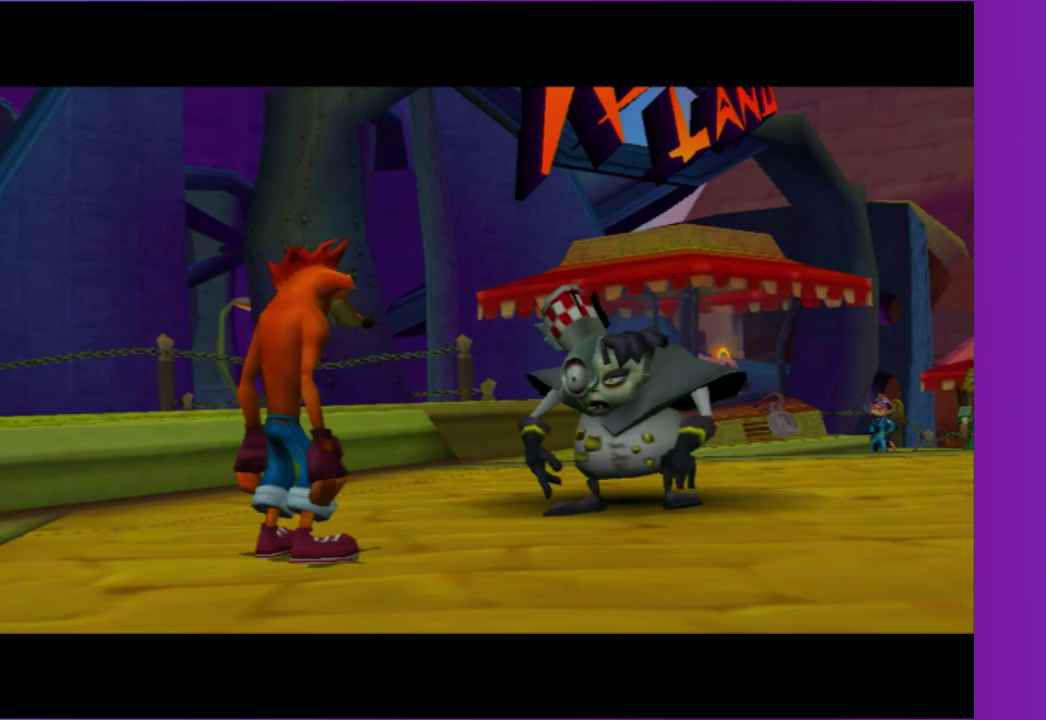
{"buttons": [], "left_stick": "center", "right_stick": "center", "button_events": [[17, "A", "down"], [100, "A", "up"], [200, "A", "down"], [267, "A", "up"], [367, "A", "down"], [467, "A", "up"]]}
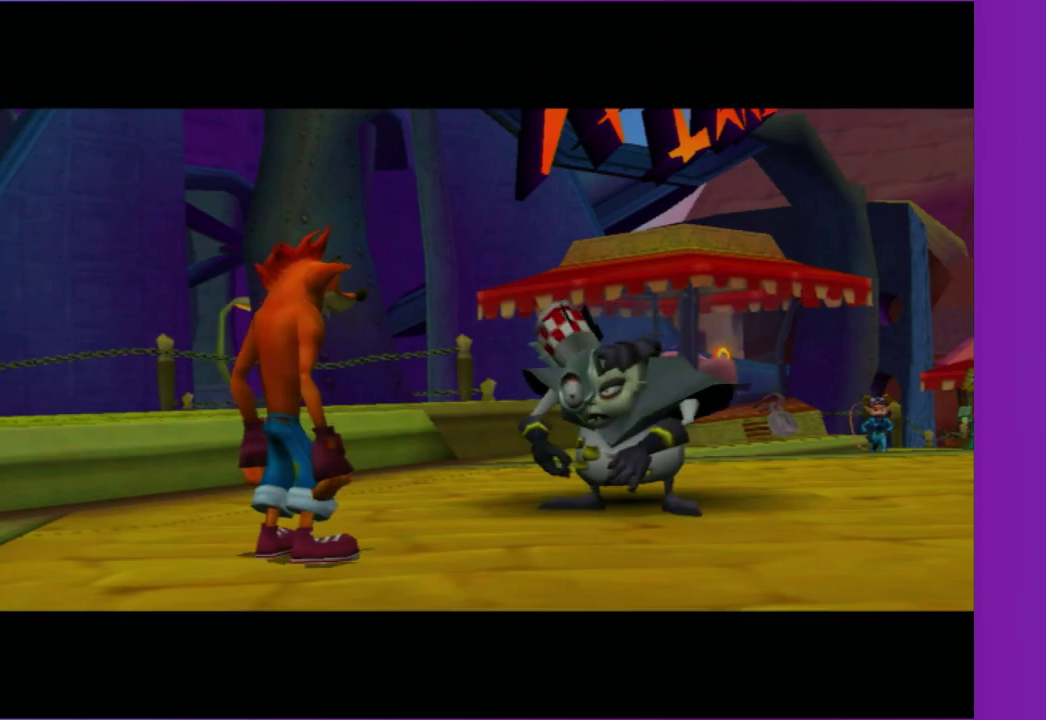
{"buttons": [], "left_stick": "center", "right_stick": "center", "button_events": [[50, "A", "down"], [150, "A", "up"], [267, "A", "down"], [333, "A", "up"]]}